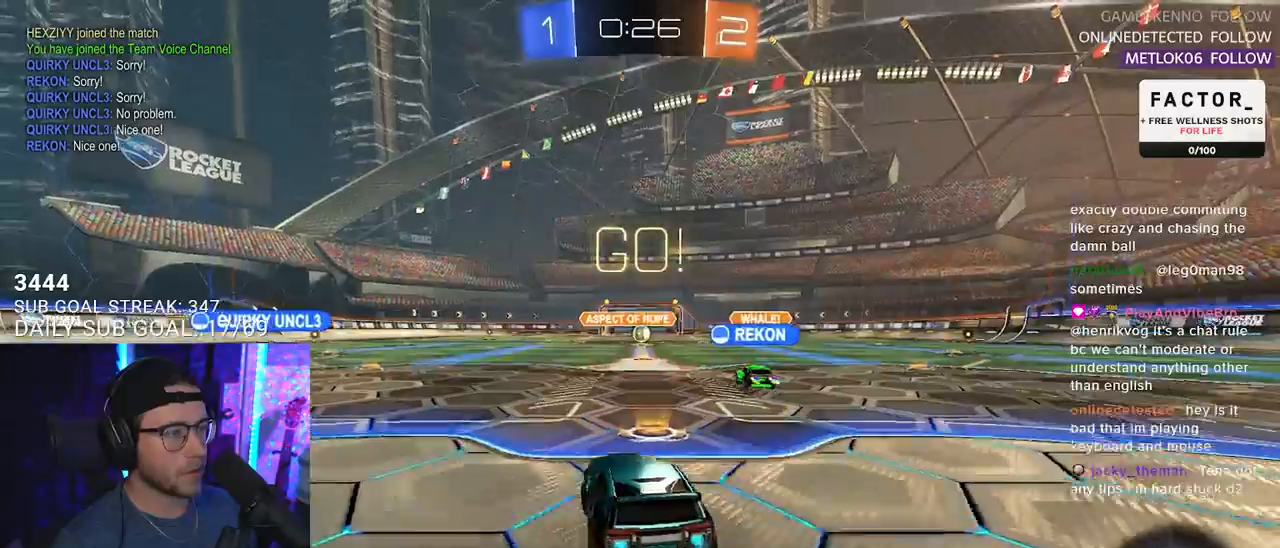
Gameplay with a controller (PlayStation layout); each line is a JSON object with the inputs held at the frame after it. "events" lists button and stick changes between this image and that frame as [ms after this image, input, new state], when the widget could be followed in between. Not read: SELECT START.
{"buttons": ["R2"], "left_stick": "down", "right_stick": "center", "events": [[50, "left_stick", "left"], [133, "R1", "up"], [150, "left_stick", "center"], [217, "left_stick", "up-right"], [233, "CROSS", "down"], [300, "CROSS", "up"], [300, "L2", "down"], [300, "left_stick", "up-left"], [350, "CROSS", "down"], [417, "L2", "up"], [433, "left_stick", "down"], [467, "CROSS", "up"]]}
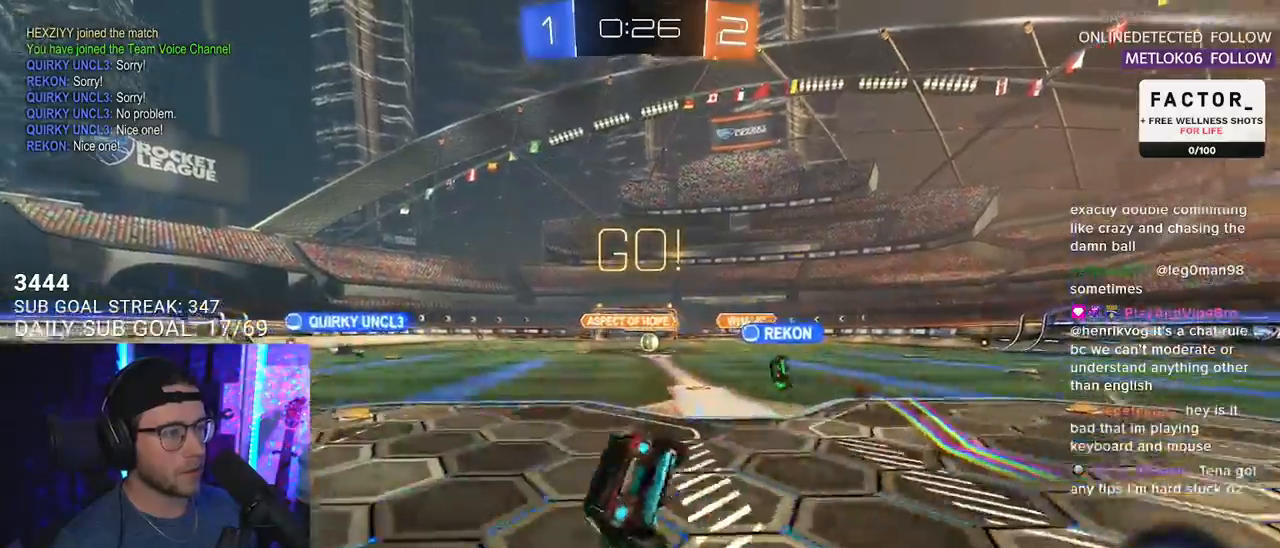
{"buttons": ["L2", "R2"], "left_stick": "down-left", "right_stick": "center", "events": [[67, "L2", "down"], [100, "left_stick", "down-left"]]}
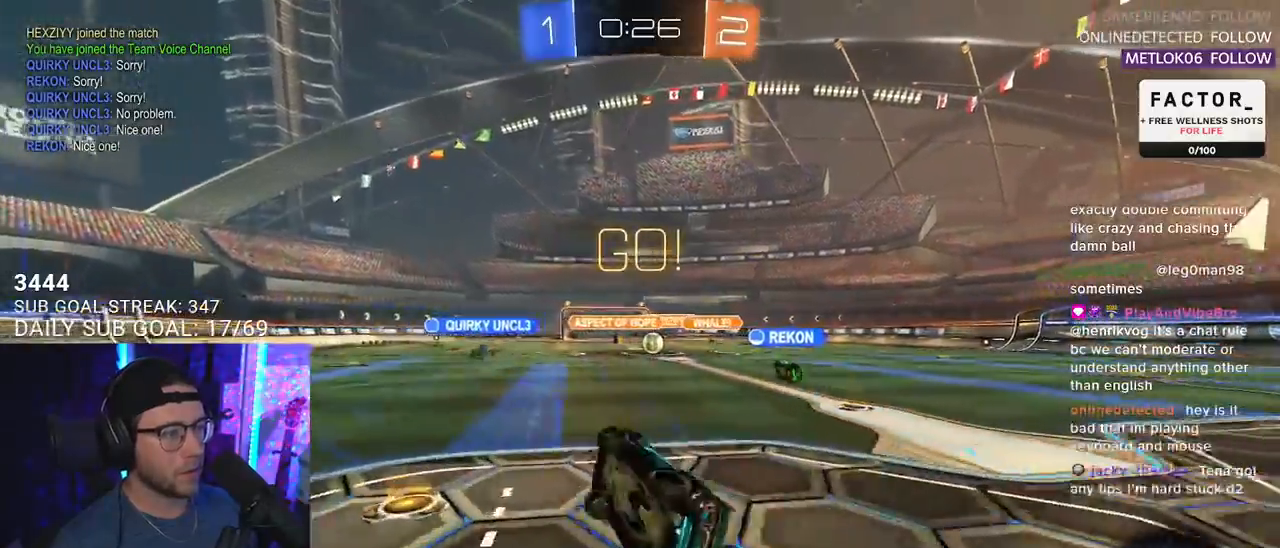
{"buttons": ["R2"], "left_stick": "right", "right_stick": "center", "events": [[233, "L2", "up"], [317, "left_stick", "center"], [417, "left_stick", "right"]]}
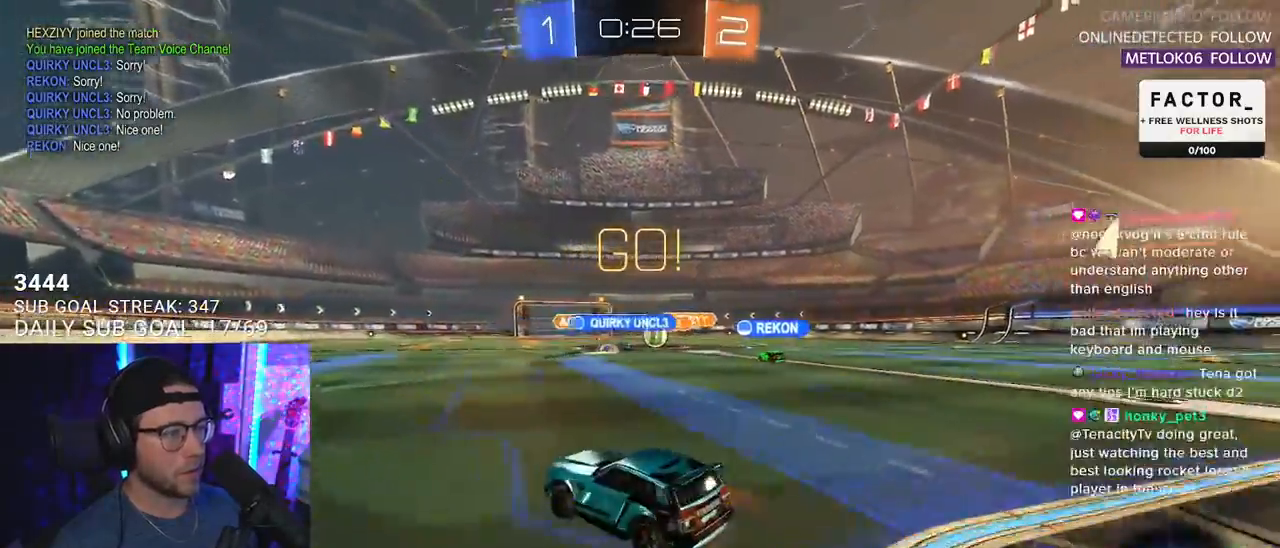
{"buttons": ["R2"], "left_stick": "right", "right_stick": "center", "events": [[167, "left_stick", "center"], [350, "left_stick", "right"]]}
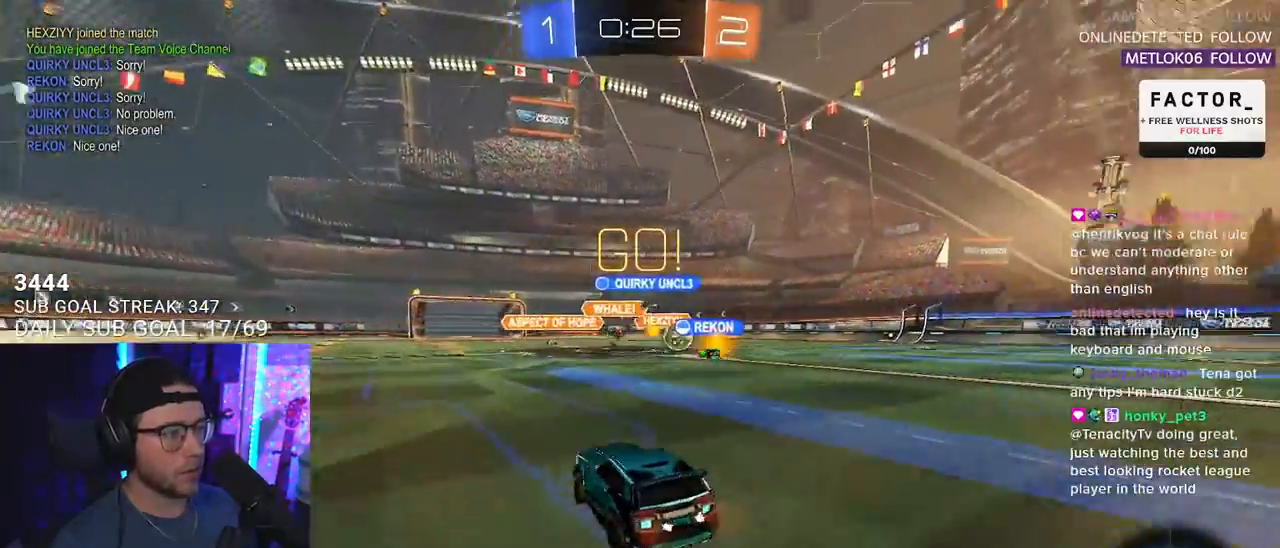
{"buttons": ["R1", "R2"], "left_stick": "right", "right_stick": "center", "events": [[233, "SQUARE", "down"], [317, "SQUARE", "up"], [350, "R1", "down"]]}
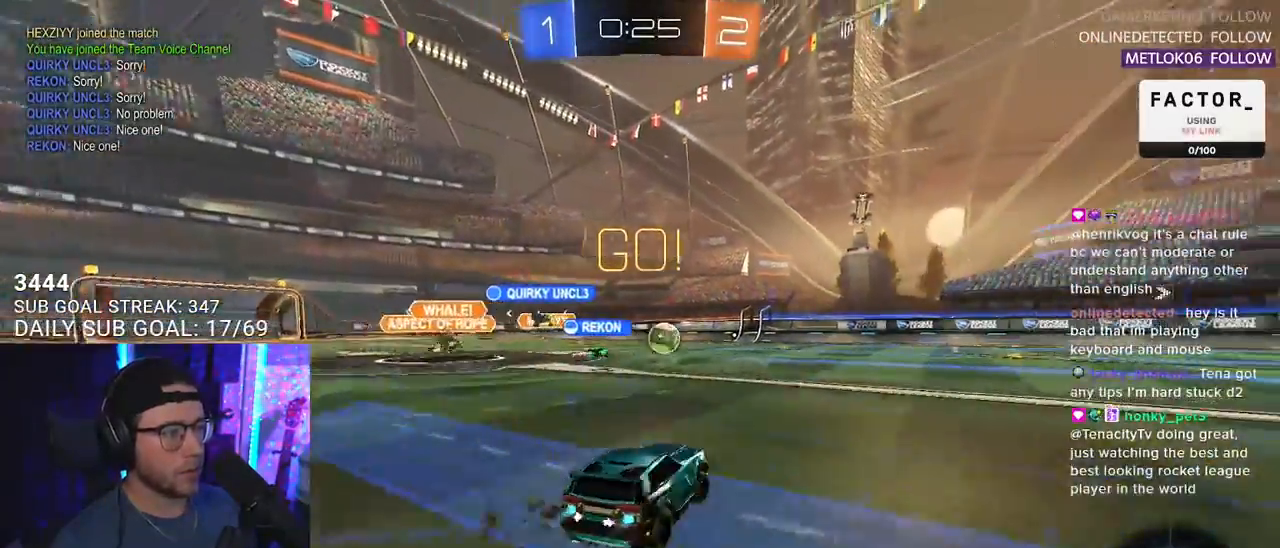
{"buttons": ["CROSS", "L2", "R1", "R2"], "left_stick": "up-left", "right_stick": "center", "events": [[333, "CROSS", "down"], [400, "CROSS", "up"], [400, "L2", "down"], [400, "left_stick", "up-left"], [450, "CROSS", "down"]]}
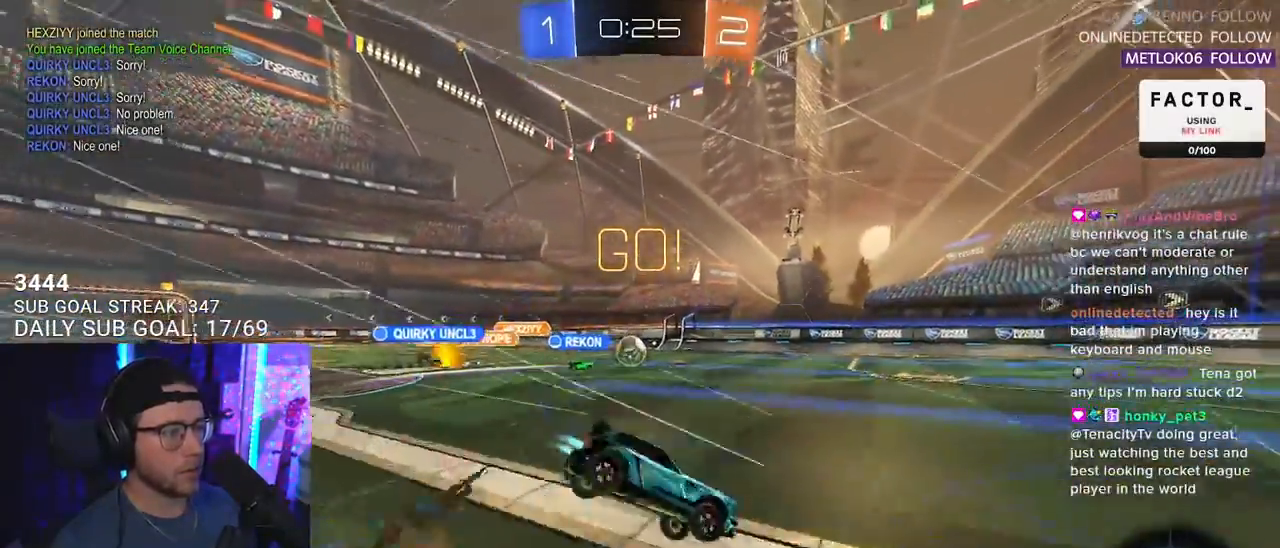
{"buttons": ["L2", "R2"], "left_stick": "down-left", "right_stick": "center", "events": [[17, "L2", "up"], [17, "left_stick", "down"], [83, "CROSS", "up"], [133, "L2", "down"], [167, "left_stick", "down-left"], [300, "R1", "up"]]}
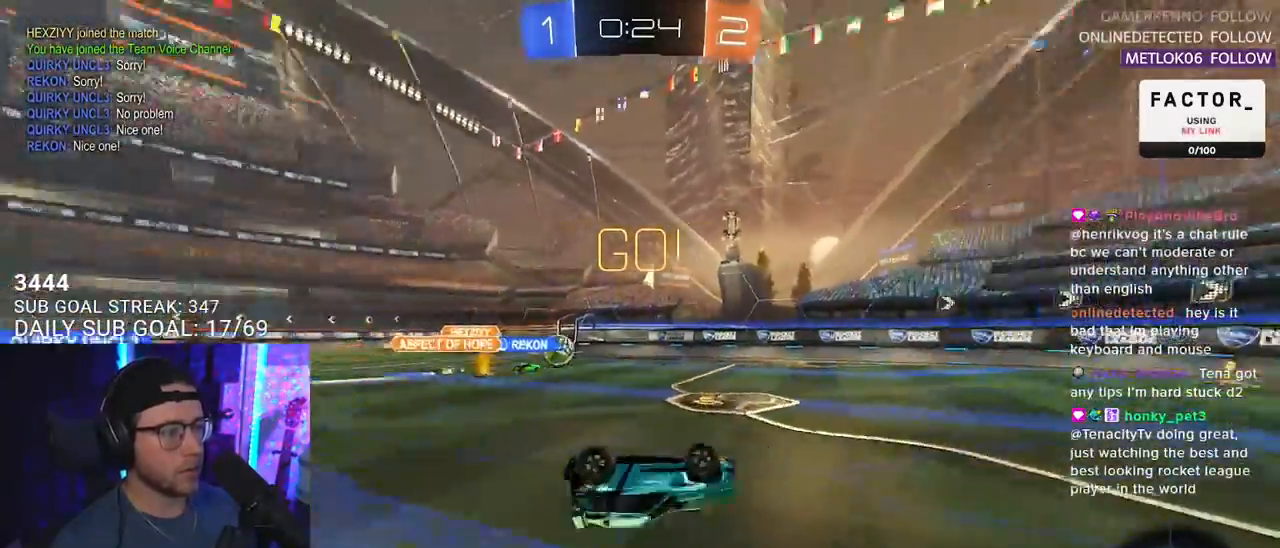
{"buttons": ["TRIANGLE", "R2"], "left_stick": "right", "right_stick": "center", "events": [[17, "TRIANGLE", "down"], [167, "TRIANGLE", "up"], [267, "L2", "up"], [283, "left_stick", "center"], [467, "TRIANGLE", "down"], [467, "left_stick", "right"]]}
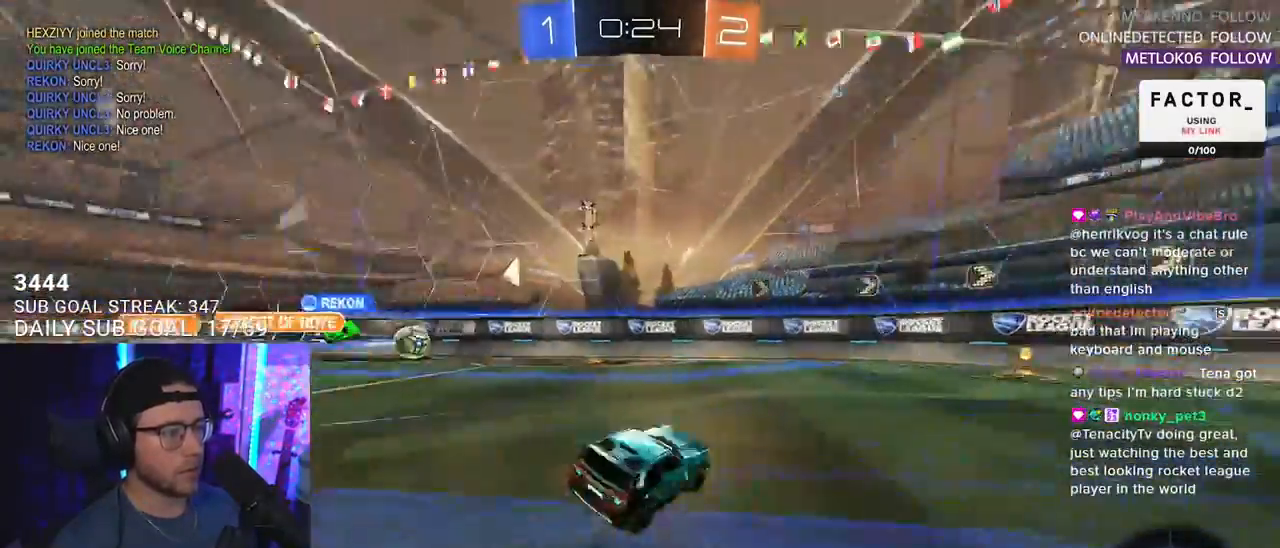
{"buttons": ["SQUARE", "R2"], "left_stick": "right", "right_stick": "center", "events": [[67, "TRIANGLE", "up"], [117, "R1", "down"], [200, "left_stick", "center"], [267, "R1", "up"], [417, "left_stick", "right"], [483, "SQUARE", "down"]]}
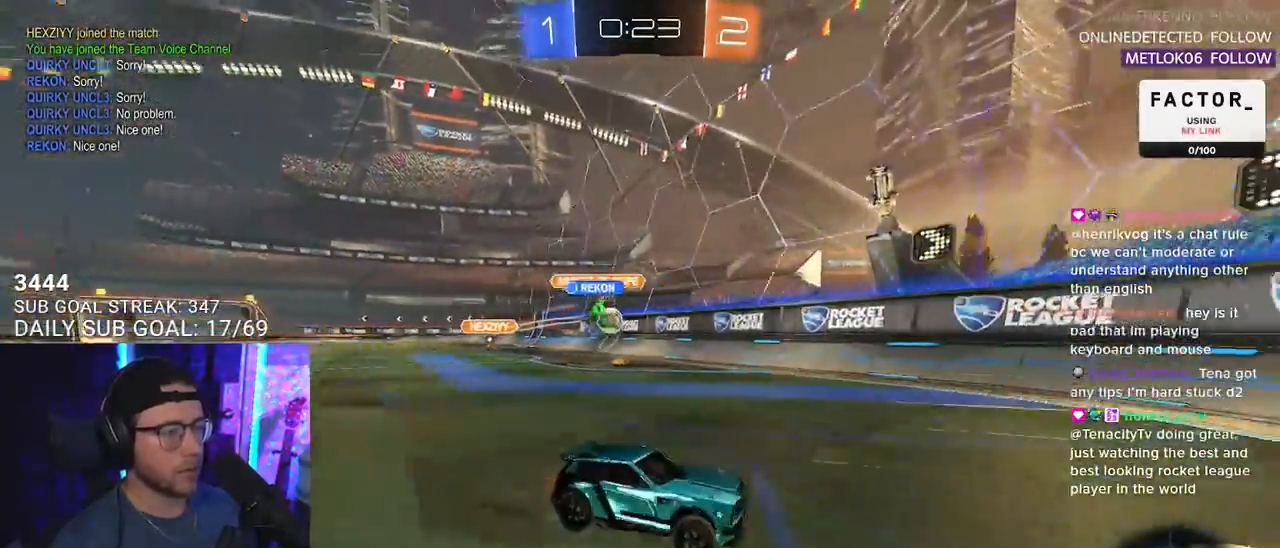
{"buttons": ["R2"], "left_stick": "right", "right_stick": "center", "events": [[100, "SQUARE", "up"], [317, "SQUARE", "down"], [433, "SQUARE", "up"]]}
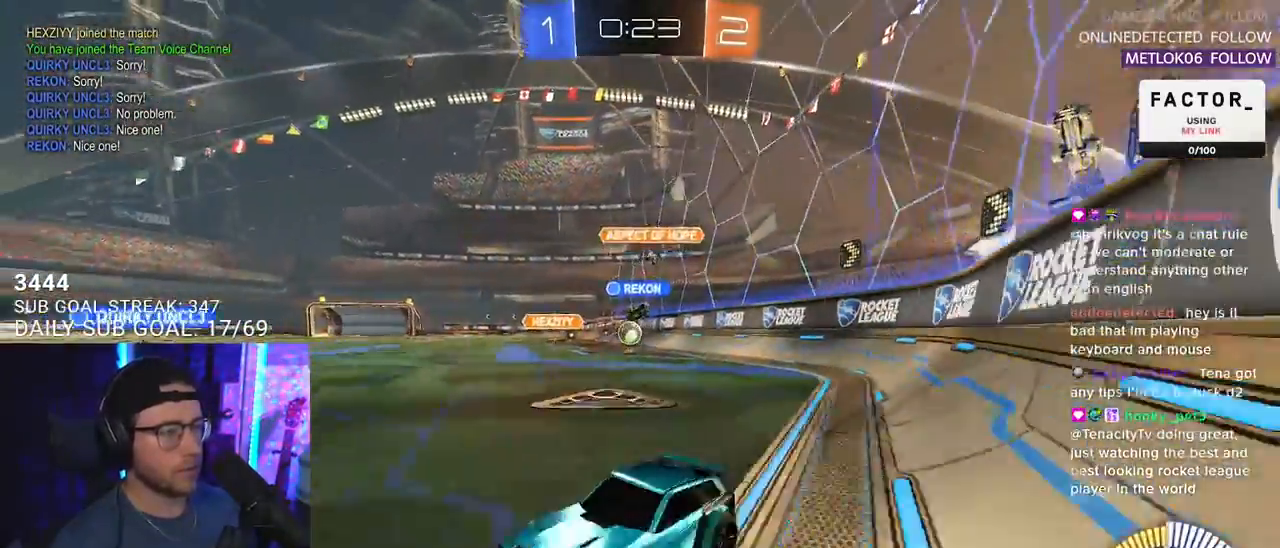
{"buttons": ["R2"], "left_stick": "right", "right_stick": "center", "events": [[267, "R1", "down"], [500, "R1", "up"]]}
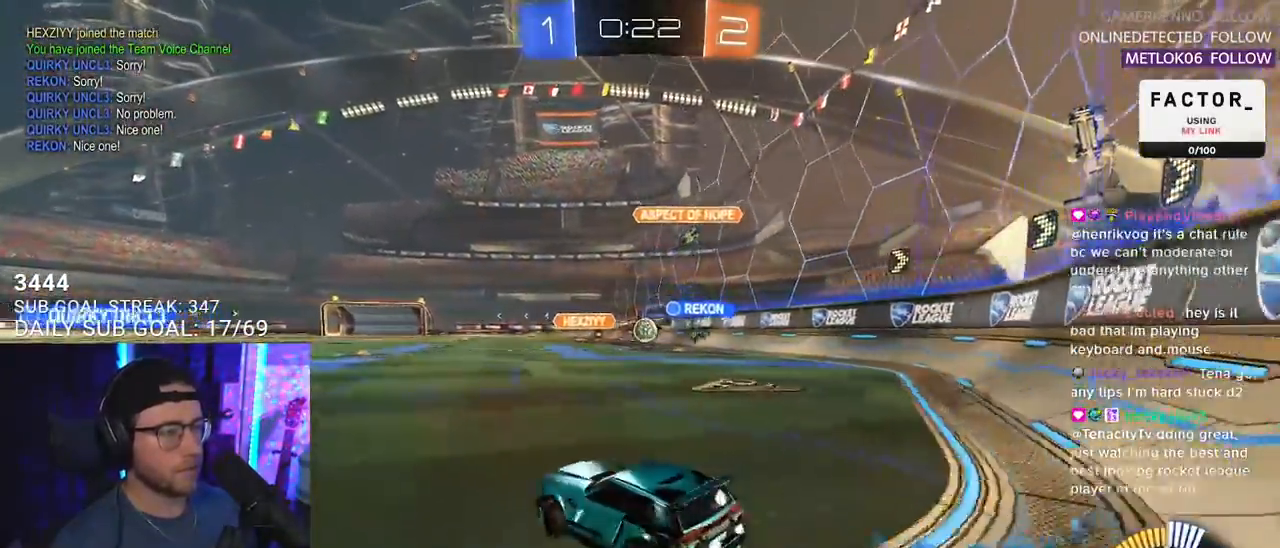
{"buttons": ["R2"], "left_stick": "right", "right_stick": "center", "events": [[217, "L2", "down"], [233, "R2", "up"], [250, "left_stick", "left"], [383, "R2", "down"], [433, "L2", "up"], [467, "left_stick", "right"]]}
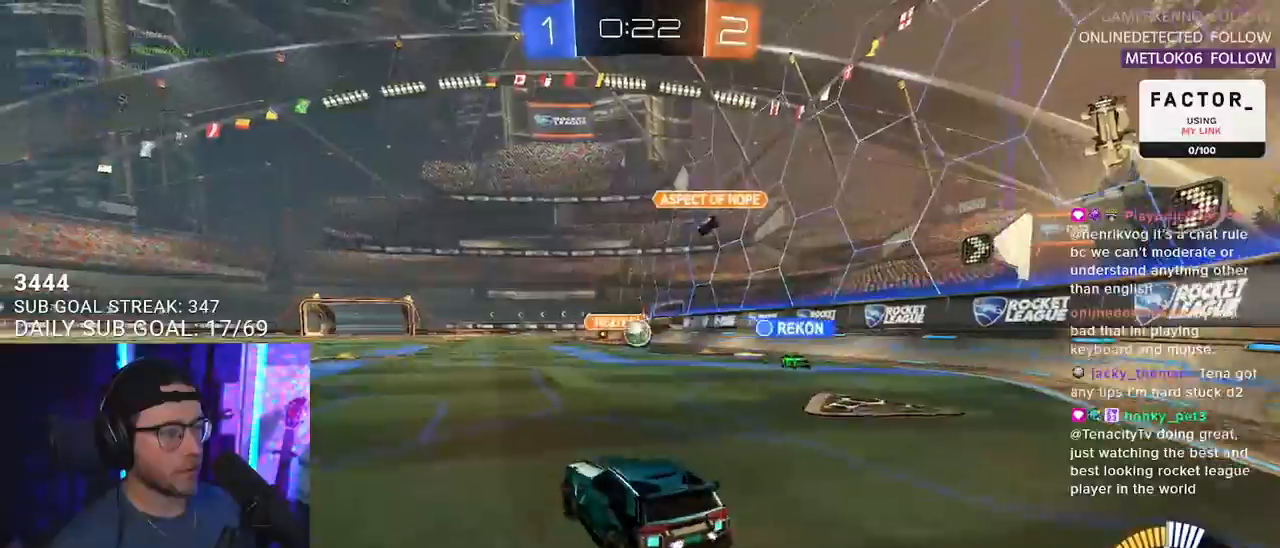
{"buttons": ["SQUARE", "R2"], "left_stick": "left", "right_stick": "center", "events": [[50, "left_stick", "left"], [400, "SQUARE", "down"]]}
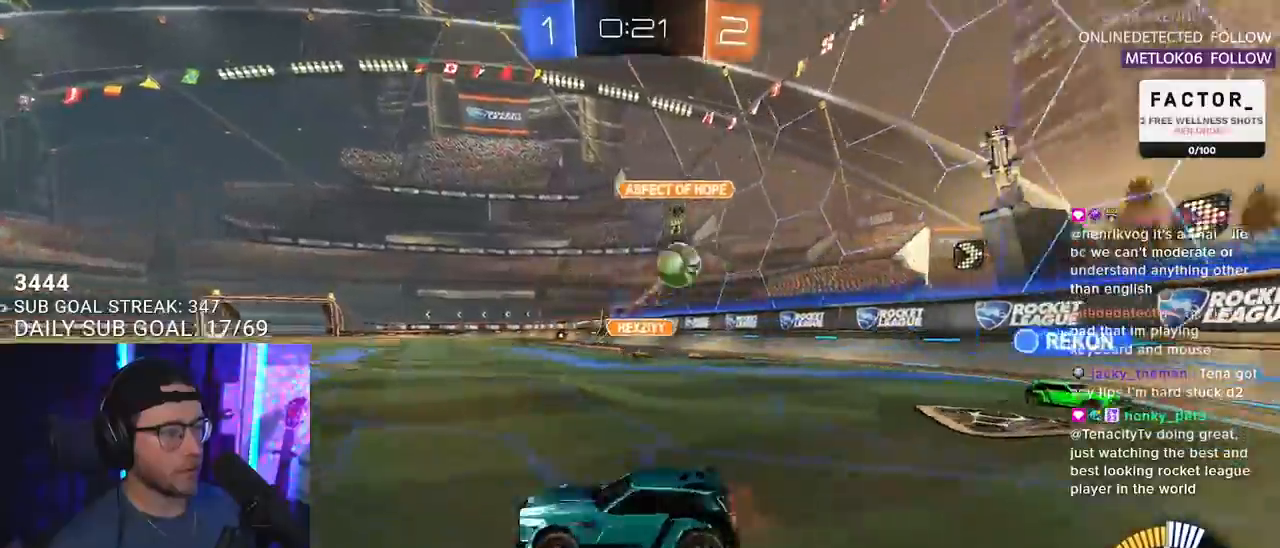
{"buttons": ["R2"], "left_stick": "left", "right_stick": "center", "events": [[50, "SQUARE", "up"]]}
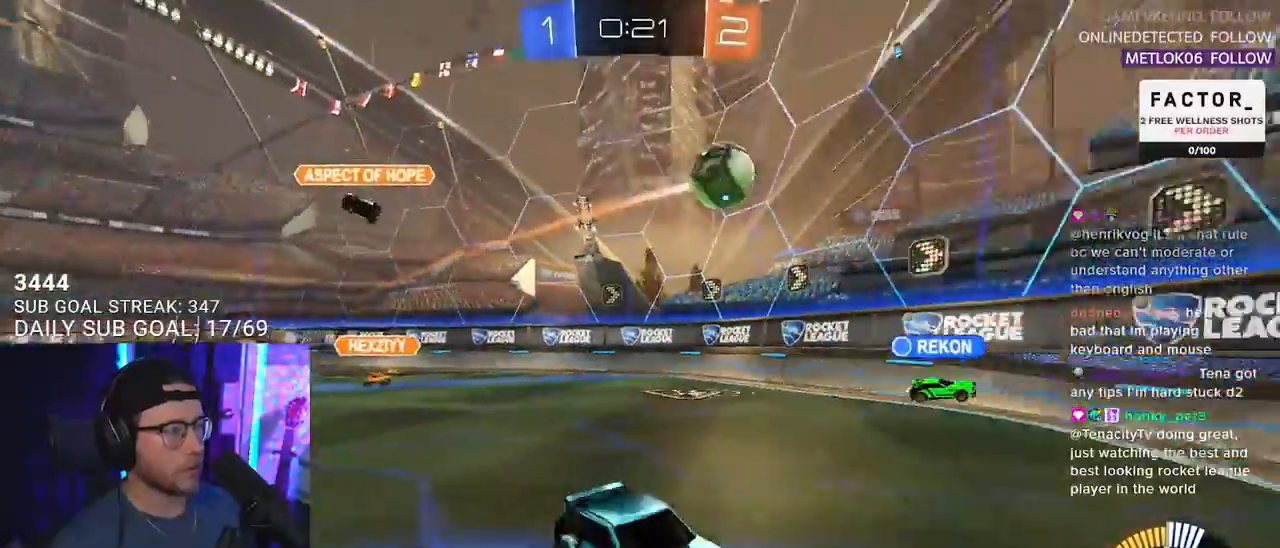
{"buttons": ["R2"], "left_stick": "center", "right_stick": "center", "events": [[150, "left_stick", "right"], [367, "left_stick", "center"]]}
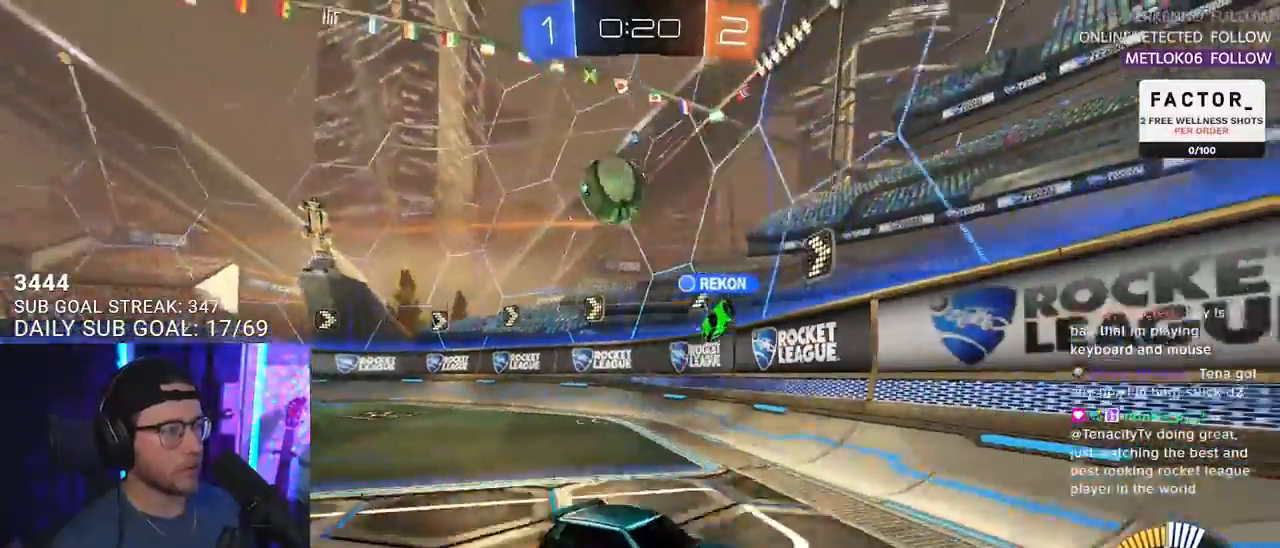
{"buttons": ["CROSS", "R1", "R2"], "left_stick": "down-right", "right_stick": "center", "events": [[17, "left_stick", "right"], [150, "L2", "down"], [150, "left_stick", "down-right"], [167, "R2", "up"], [367, "R2", "down"], [417, "CROSS", "down"], [433, "R1", "down"], [450, "L2", "up"]]}
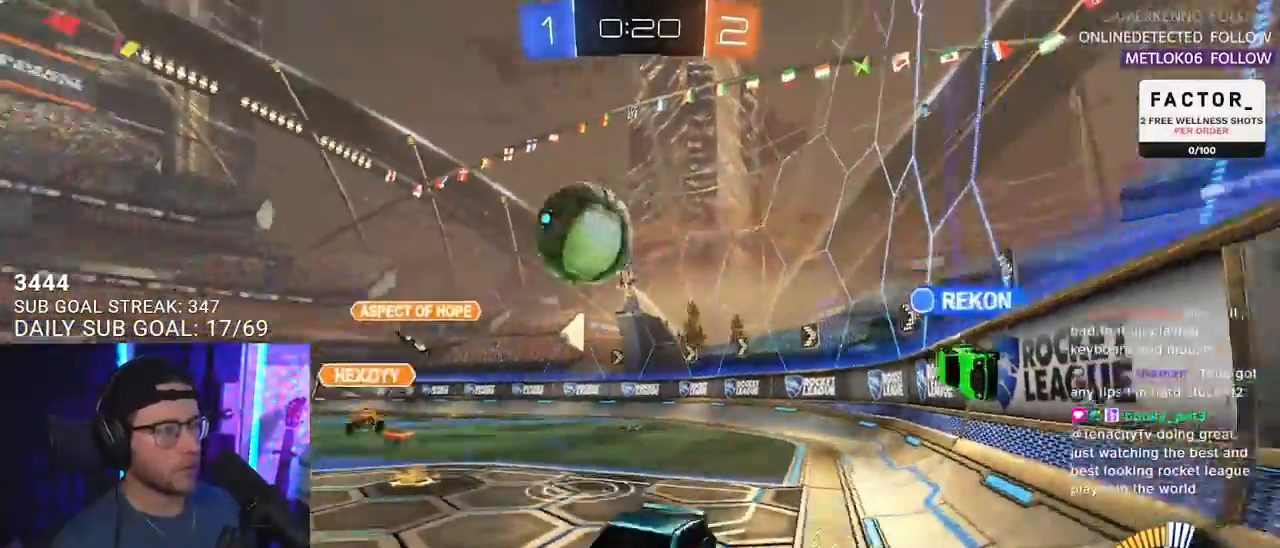
{"buttons": ["CROSS", "R1", "R2", "L3"], "left_stick": "up", "right_stick": "center", "events": [[83, "left_stick", "down"], [217, "CROSS", "up"], [317, "left_stick", "up"], [383, "L2", "down"], [400, "CROSS", "down"], [467, "L2", "up"], [467, "L3", "down"]]}
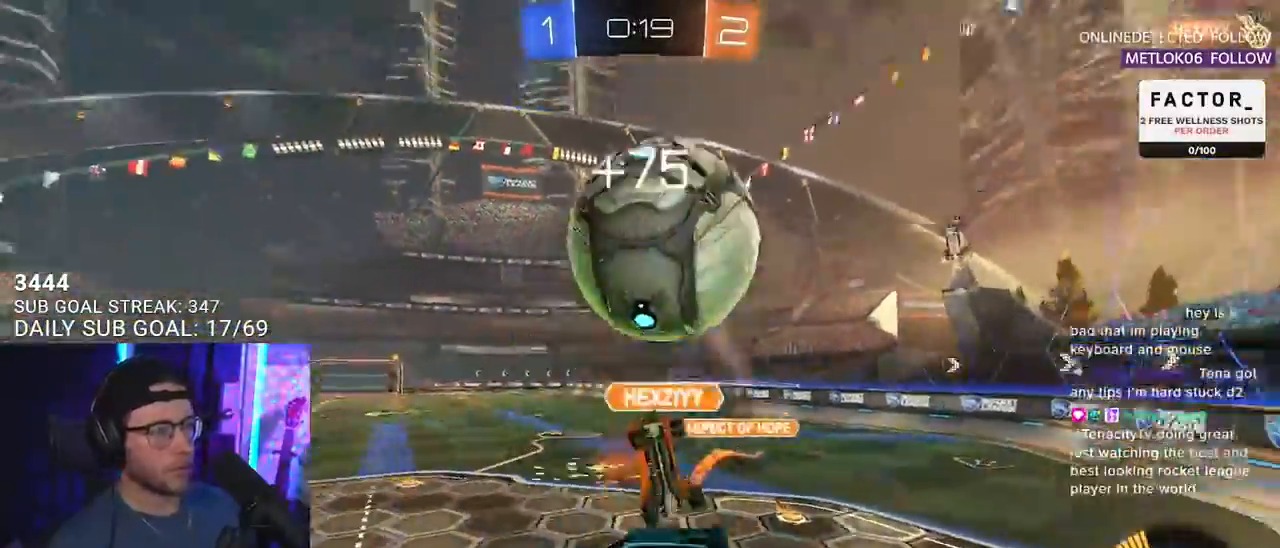
{"buttons": ["R2"], "left_stick": "left", "right_stick": "center", "events": [[33, "left_stick", "down"], [50, "CROSS", "up"], [117, "R1", "up"], [317, "L3", "up"], [333, "TRIANGLE", "down"], [433, "TRIANGLE", "up"], [450, "left_stick", "left"]]}
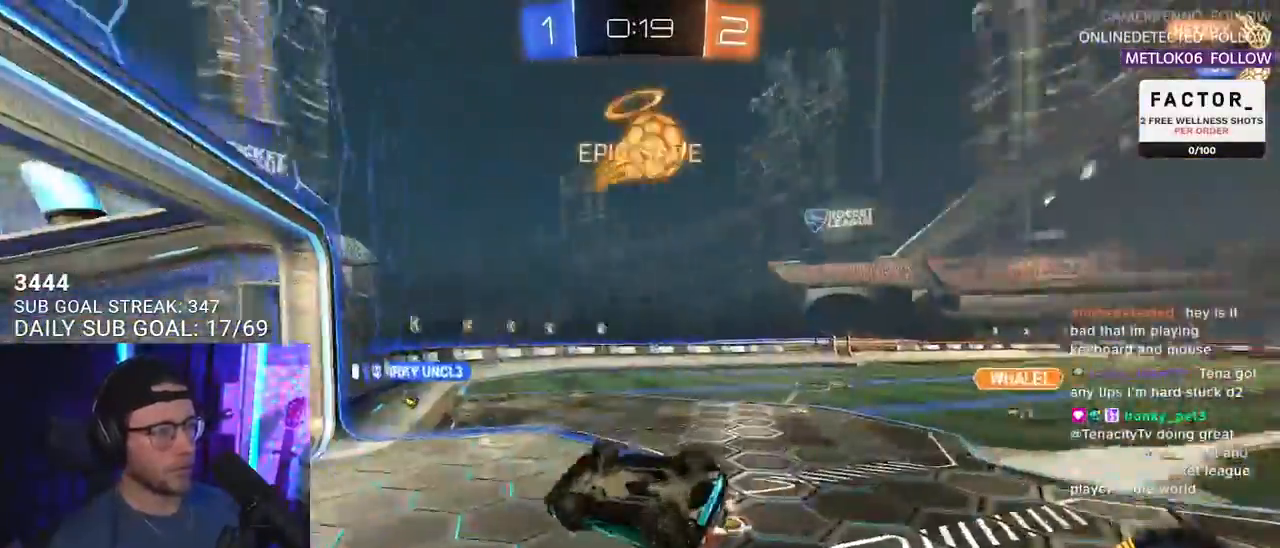
{"buttons": ["R2", "L3"], "left_stick": "up-right", "right_stick": "center", "events": [[50, "L3", "down"], [50, "left_stick", "up"], [233, "left_stick", "down-left"], [367, "left_stick", "up-left"], [500, "left_stick", "up-right"]]}
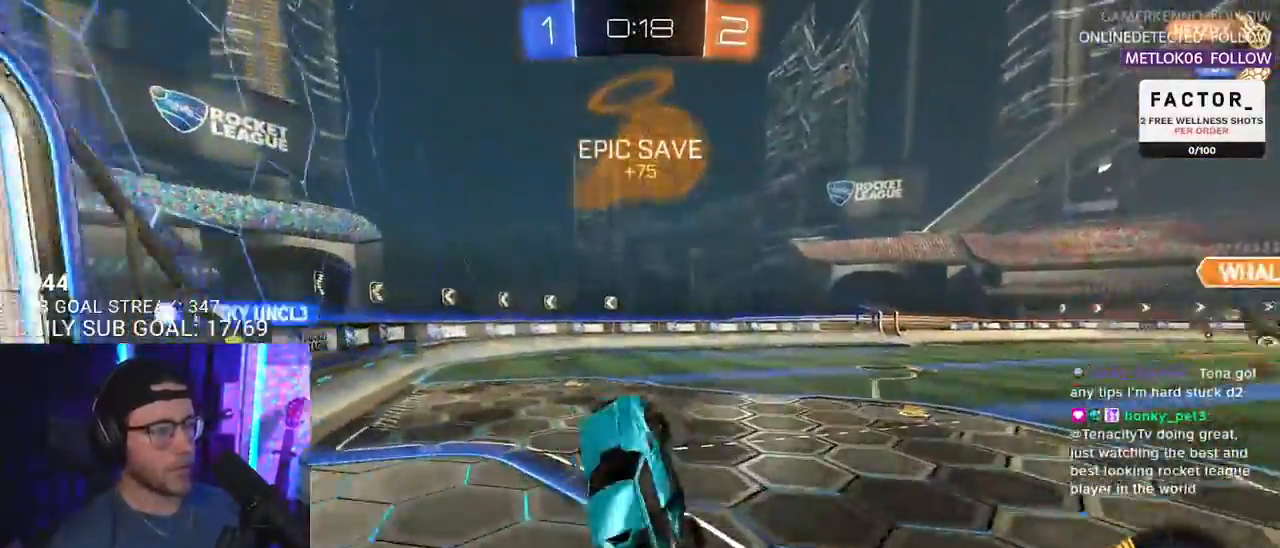
{"buttons": ["R2"], "left_stick": "left", "right_stick": "center", "events": [[33, "L3", "up"], [133, "left_stick", "center"], [200, "TRIANGLE", "down"], [233, "left_stick", "left"], [283, "TRIANGLE", "up"]]}
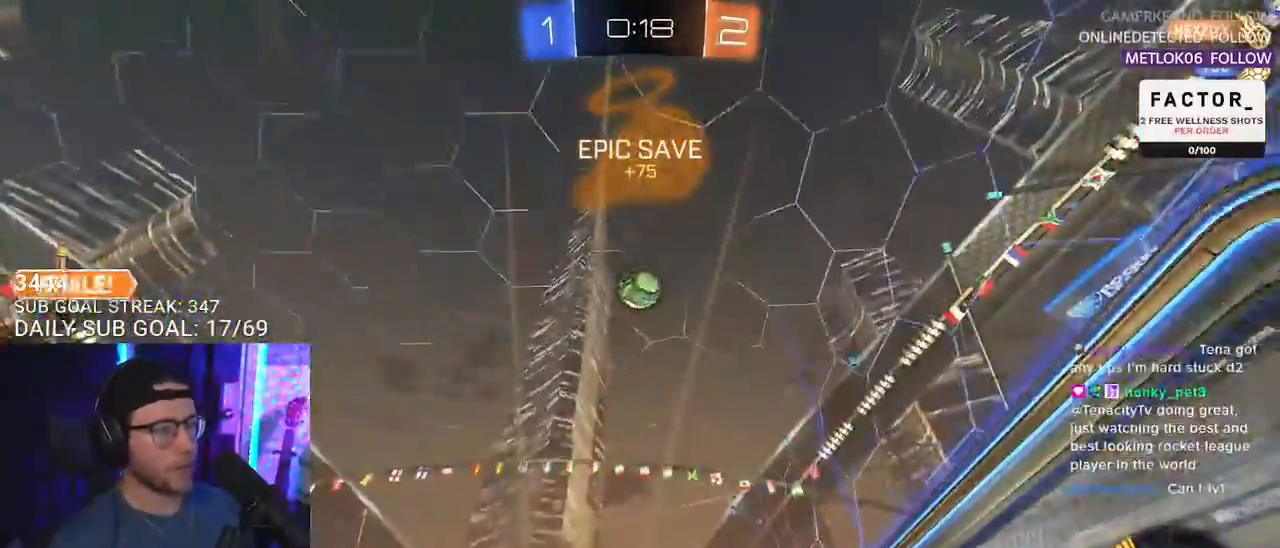
{"buttons": ["R2"], "left_stick": "left", "right_stick": "center", "events": [[50, "left_stick", "center"], [483, "left_stick", "left"]]}
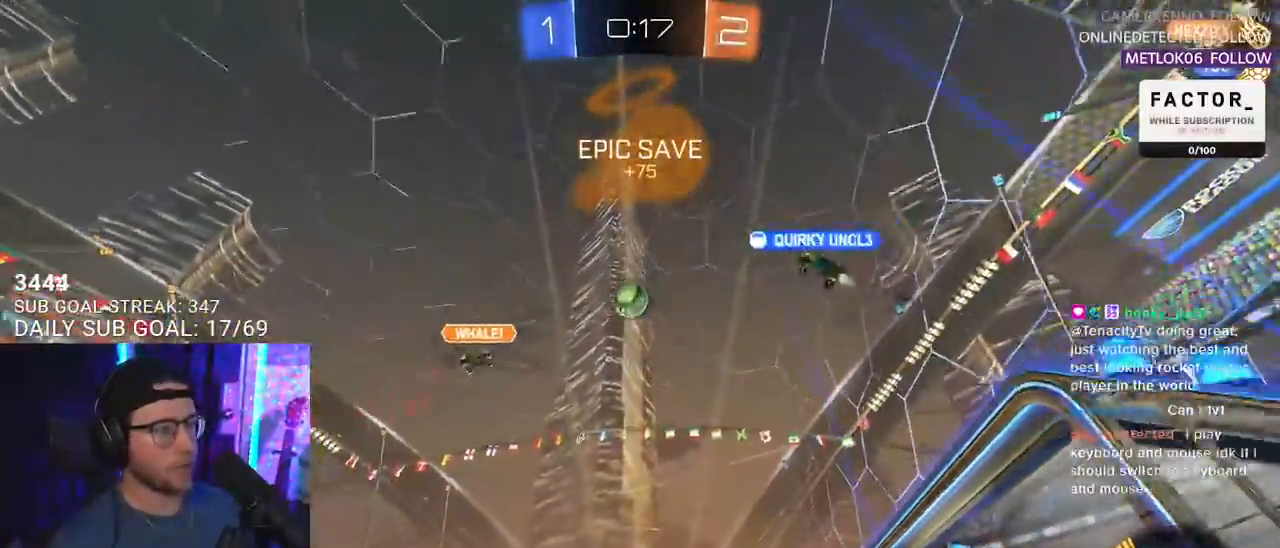
{"buttons": ["R2"], "left_stick": "left", "right_stick": "center", "events": [[117, "SQUARE", "down"], [267, "SQUARE", "up"]]}
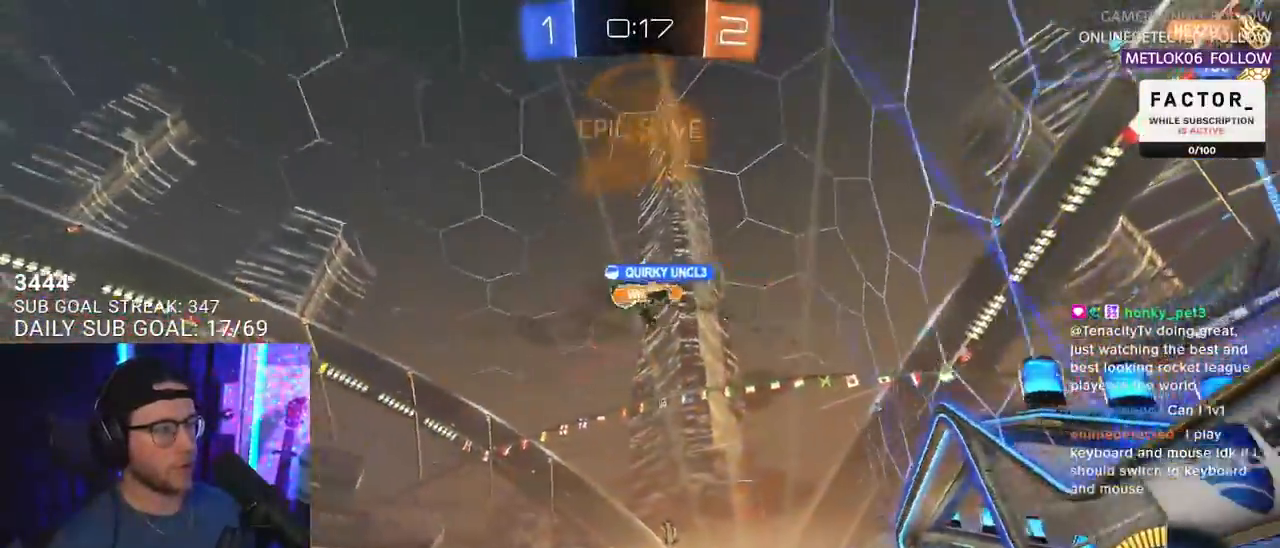
{"buttons": ["R1", "R2"], "left_stick": "left", "right_stick": "center", "events": [[300, "SQUARE", "down"], [433, "R1", "down"], [433, "SQUARE", "up"]]}
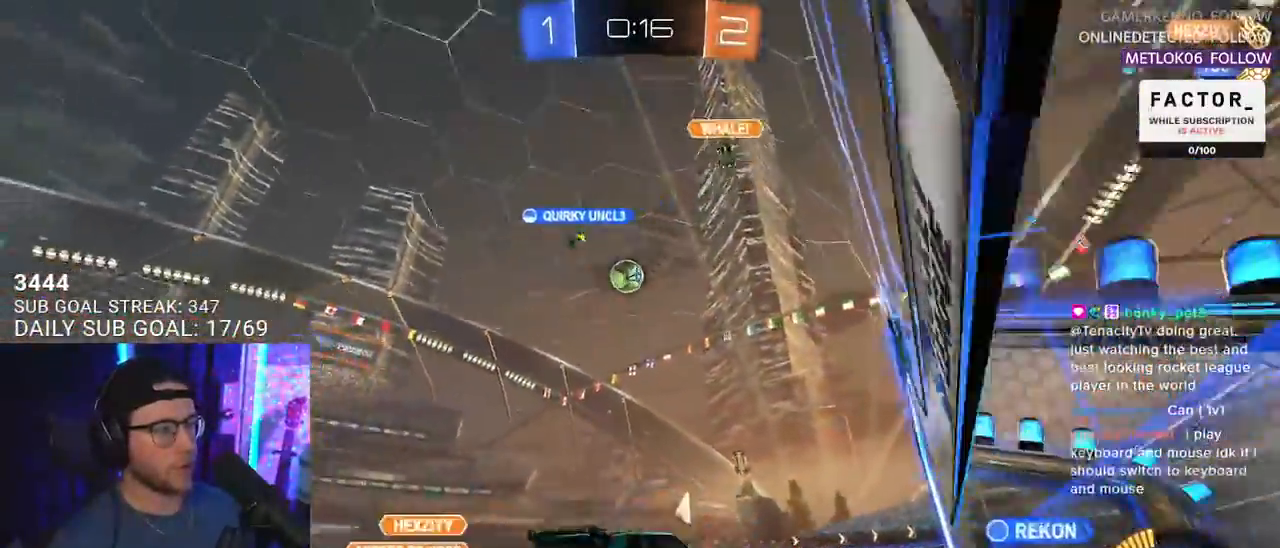
{"buttons": ["R1", "R2"], "left_stick": "center", "right_stick": "center", "events": [[183, "left_stick", "center"], [267, "left_stick", "down-left"], [367, "left_stick", "center"]]}
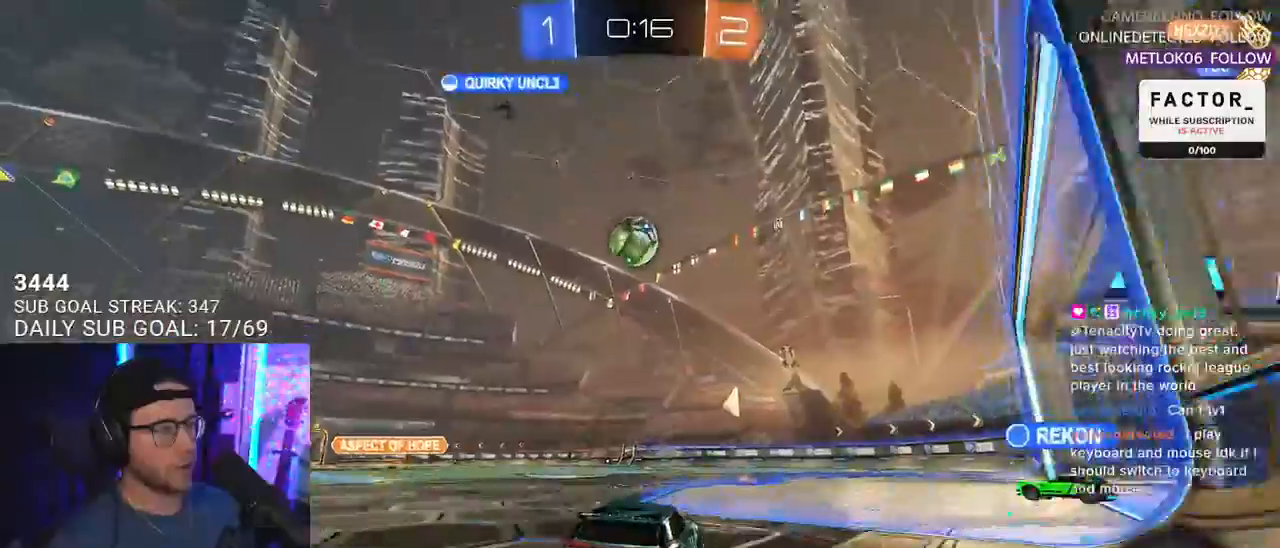
{"buttons": ["R1", "R2"], "left_stick": "right", "right_stick": "center", "events": [[67, "left_stick", "left"], [200, "left_stick", "center"], [283, "L3", "down"], [283, "left_stick", "down-right"], [300, "CROSS", "down"], [450, "left_stick", "right"], [483, "CROSS", "up"], [483, "L3", "up"]]}
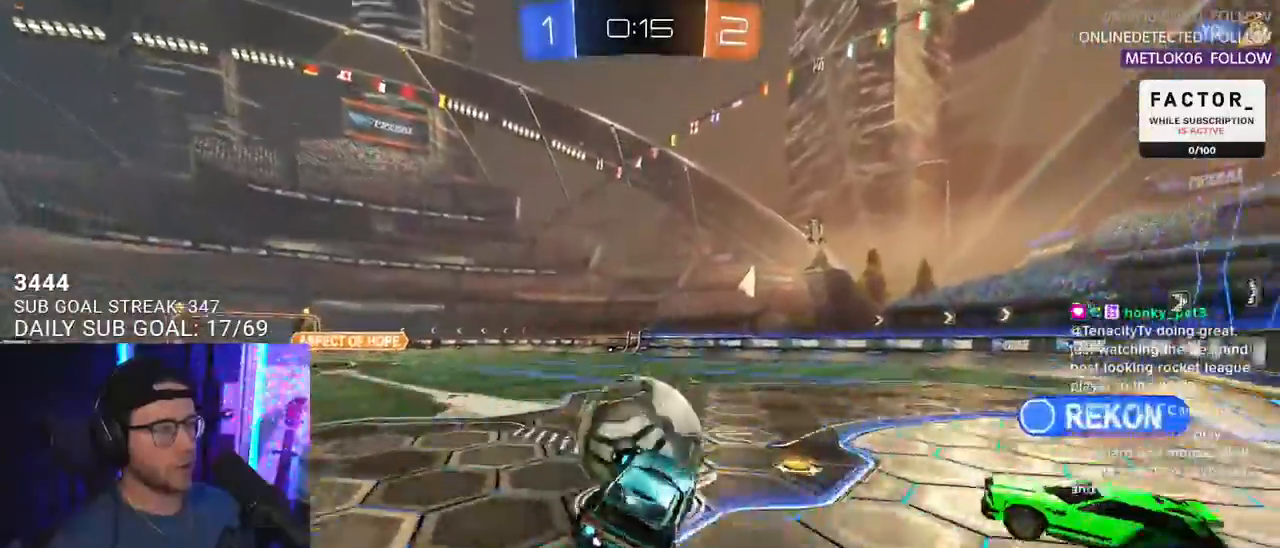
{"buttons": ["L2", "R2"], "left_stick": "down-left", "right_stick": "center", "events": [[50, "L2", "down"], [50, "left_stick", "up-left"], [83, "CROSS", "down"], [133, "L3", "down"], [150, "L2", "up"], [150, "left_stick", "down"], [183, "L3", "up"], [200, "CROSS", "up"], [267, "L2", "down"], [333, "R1", "up"], [383, "left_stick", "down-left"]]}
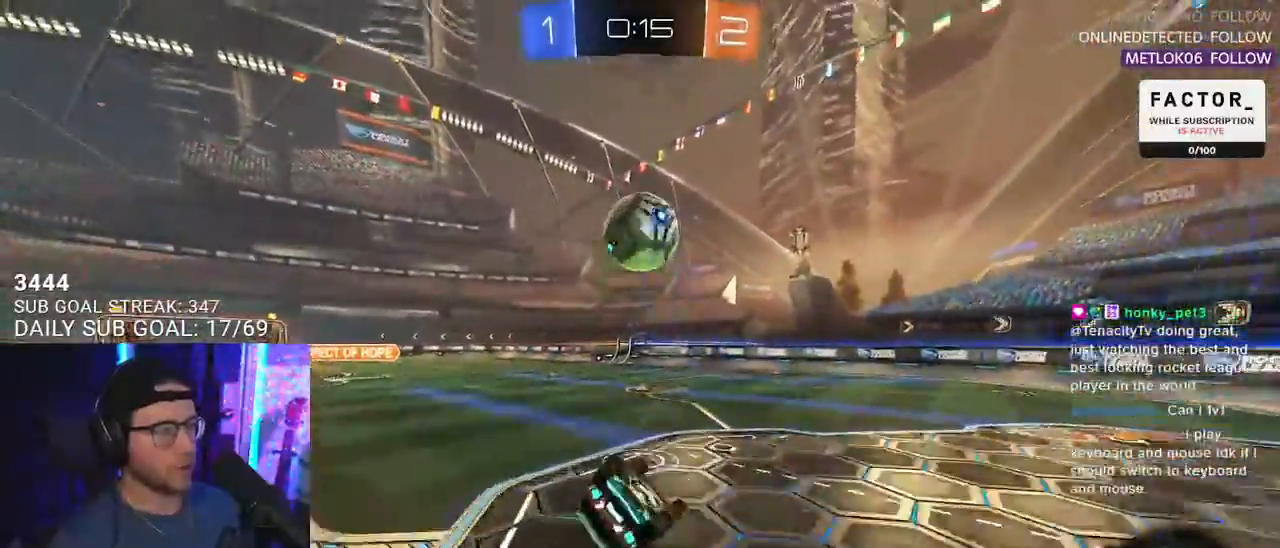
{"buttons": ["R2"], "left_stick": "center", "right_stick": "center", "events": [[483, "L2", "up"], [483, "left_stick", "center"]]}
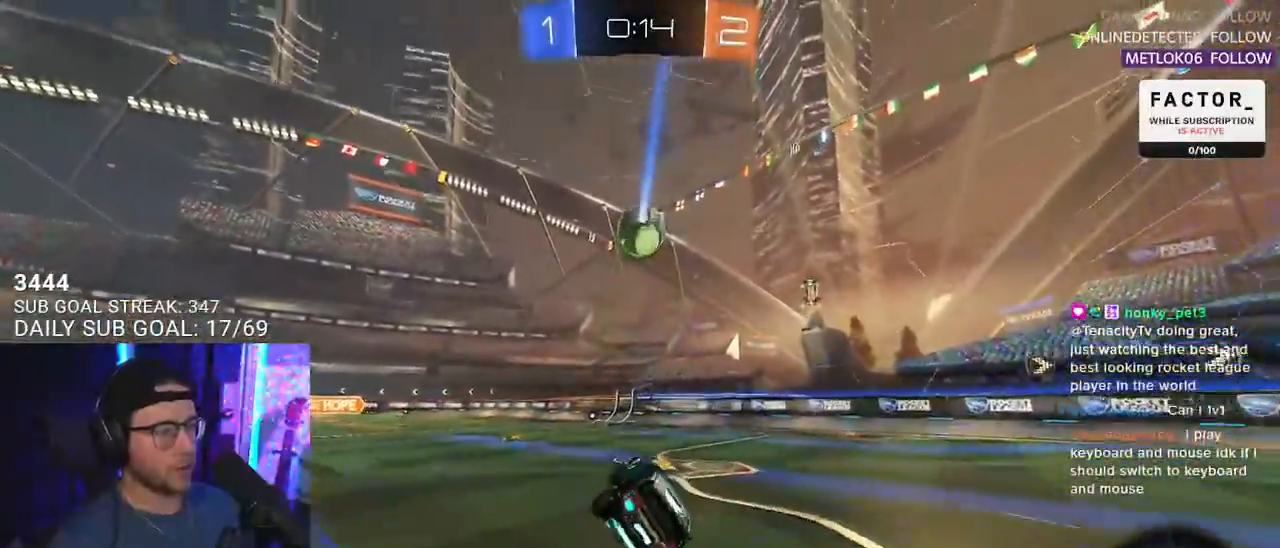
{"buttons": ["R2"], "left_stick": "left", "right_stick": "center", "events": [[167, "left_stick", "left"]]}
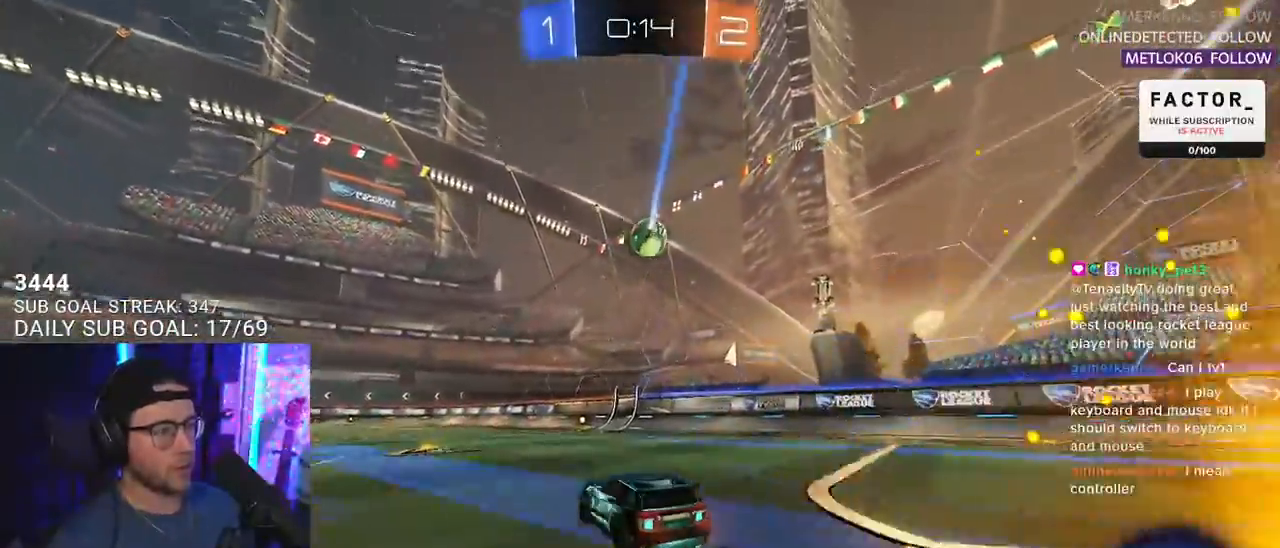
{"buttons": ["R1", "R2", "L3"], "left_stick": "down", "right_stick": "center", "events": [[150, "CROSS", "down"], [167, "left_stick", "down"], [217, "left_stick", "center"], [233, "CROSS", "up"], [300, "CROSS", "down"], [333, "L3", "down"], [350, "left_stick", "down"], [417, "CROSS", "up"], [500, "R1", "down"]]}
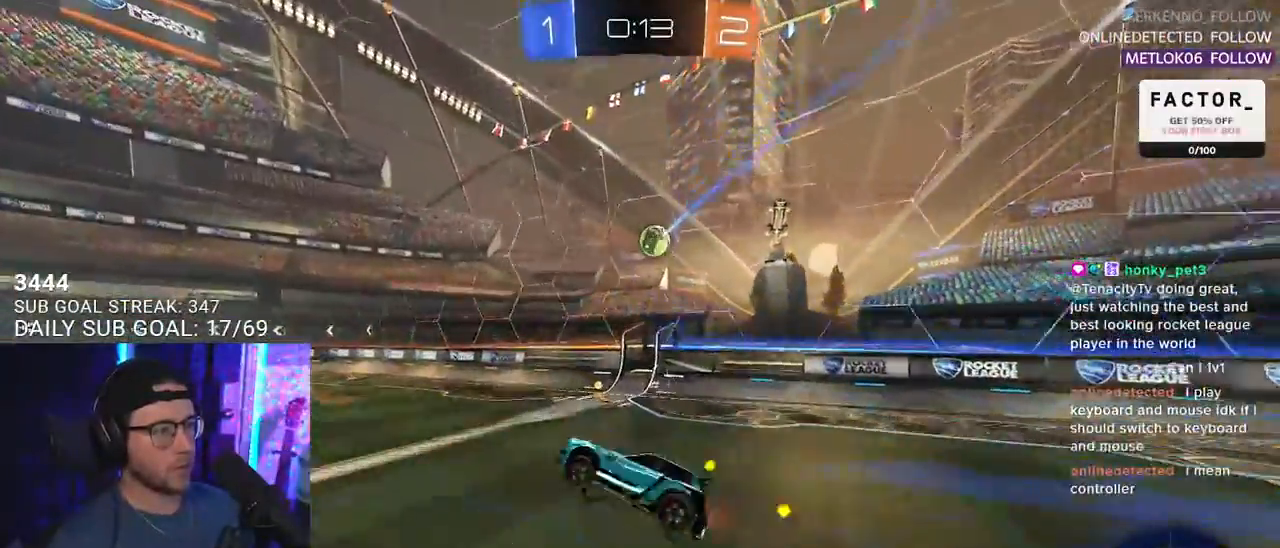
{"buttons": ["R2"], "left_stick": "center", "right_stick": "center", "events": [[100, "R1", "up"], [150, "left_stick", "left"], [217, "L3", "up"], [283, "left_stick", "up-right"], [383, "left_stick", "down-right"], [500, "left_stick", "center"]]}